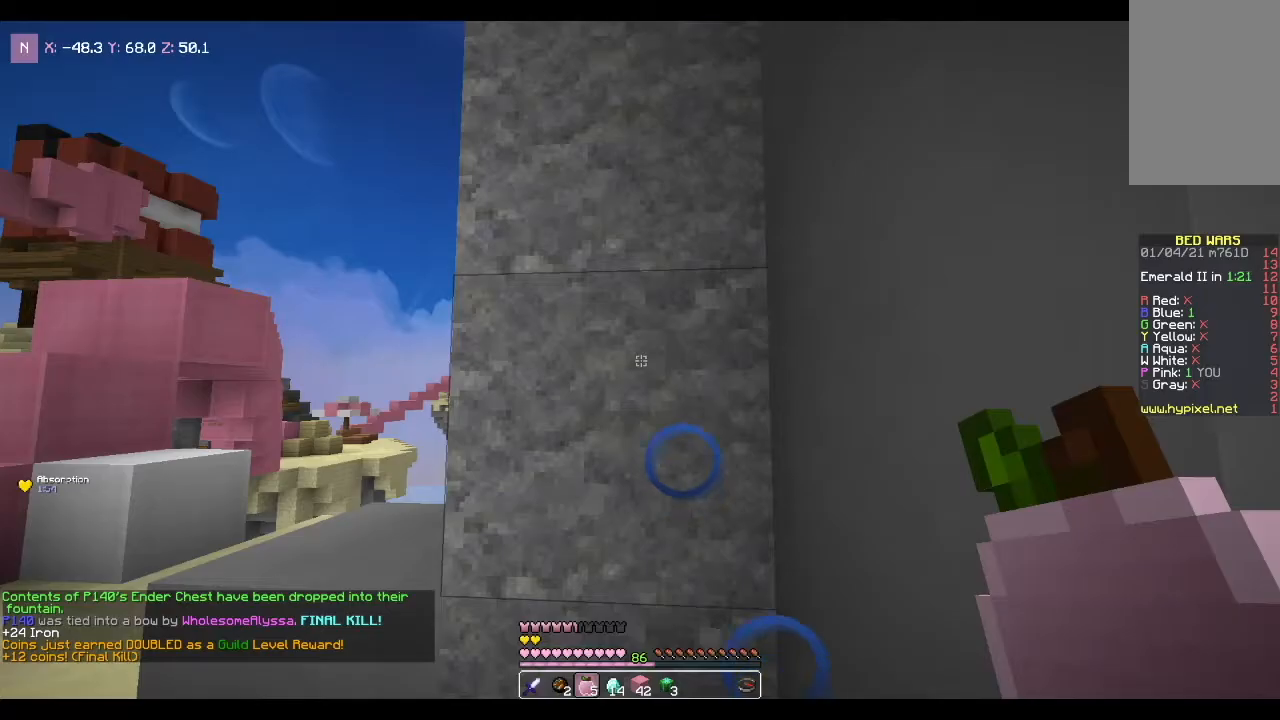
Gameplay with keyboard and mouse; each line is a JSON object with the keys and mouse buttons held at the frame after it. "events" lists presses ("down") and releases ("up") of "a", "d", "s", "space", "w", "mouse_left" and "mouse_right" between this image and that frame as [ms after this image, input, new state], when the widget could be followed in between. "mouse_left", "mouse_right" = the "left", "right" buttons of the "mouse" list. No other keys are recorded. Fast repeated clicks can show as one long hold. Mouse movement is not recorded.
{"keys": ["a"], "mouse": [], "events": [[367, "a", "down"]]}
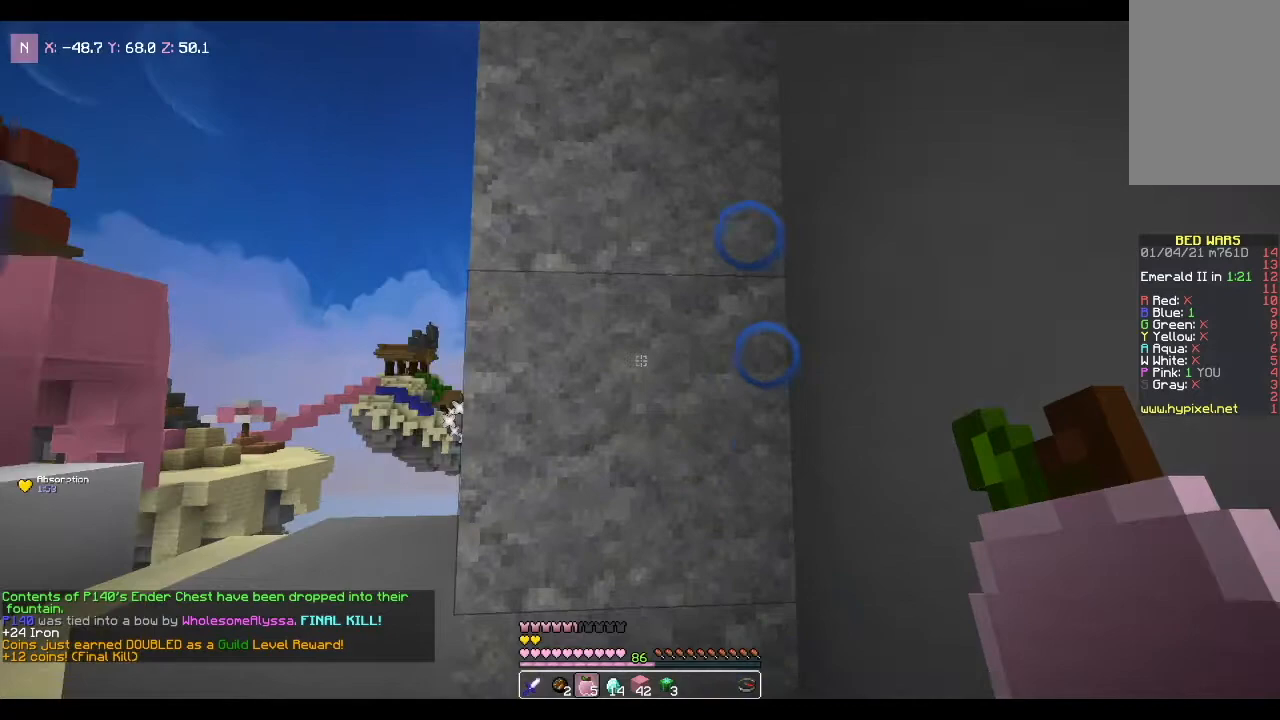
{"keys": [], "mouse": [], "events": [[434, "a", "up"]]}
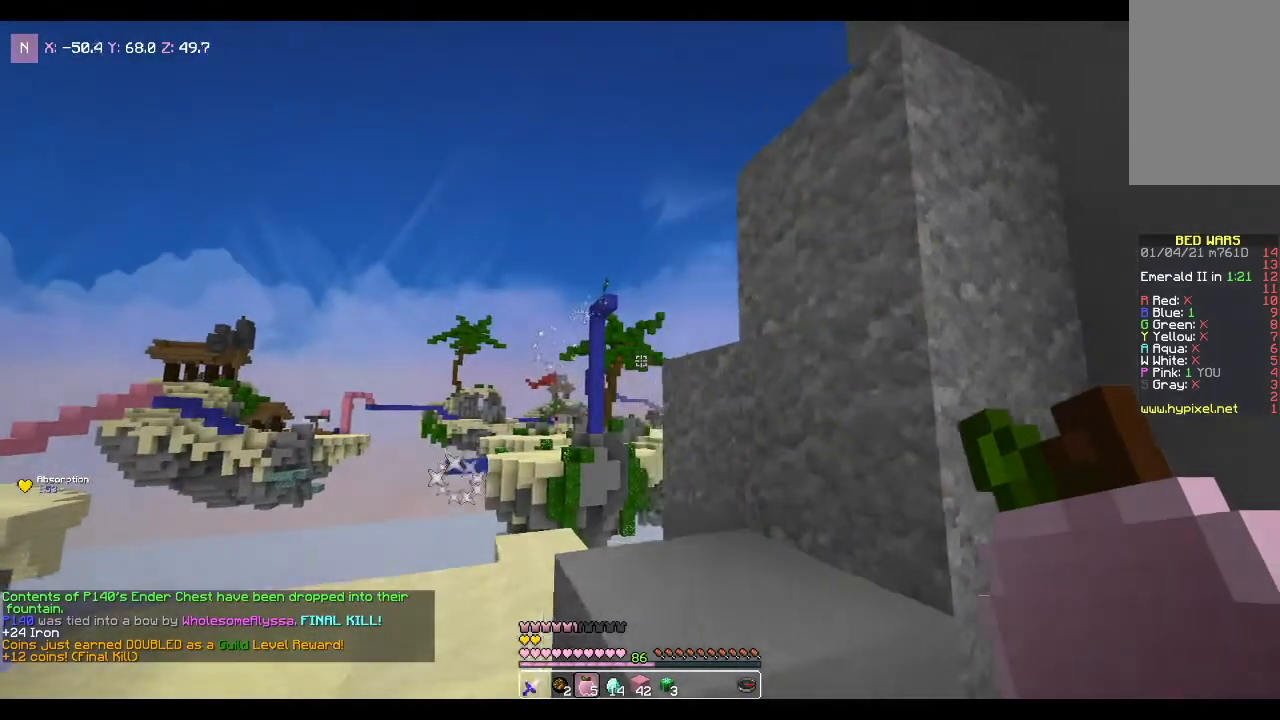
{"keys": ["d"], "mouse": [], "events": [[100, "d", "down"]]}
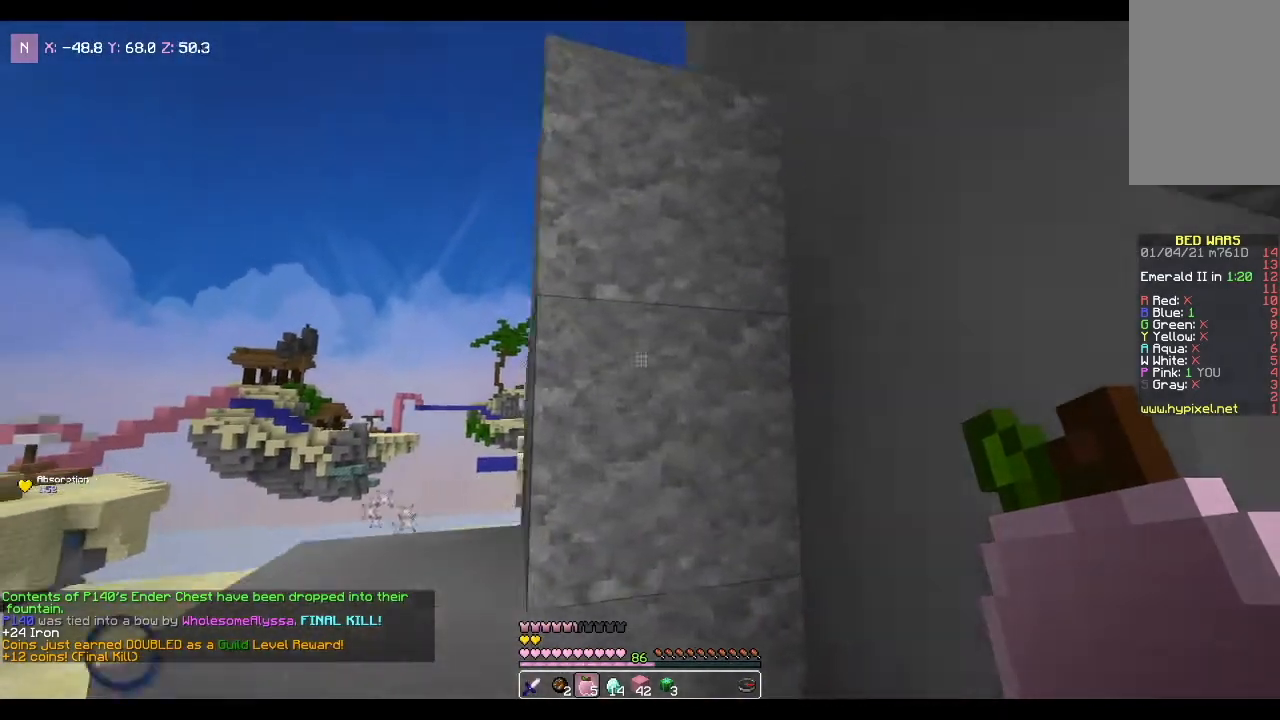
{"keys": [], "mouse": [], "events": [[67, "d", "up"]]}
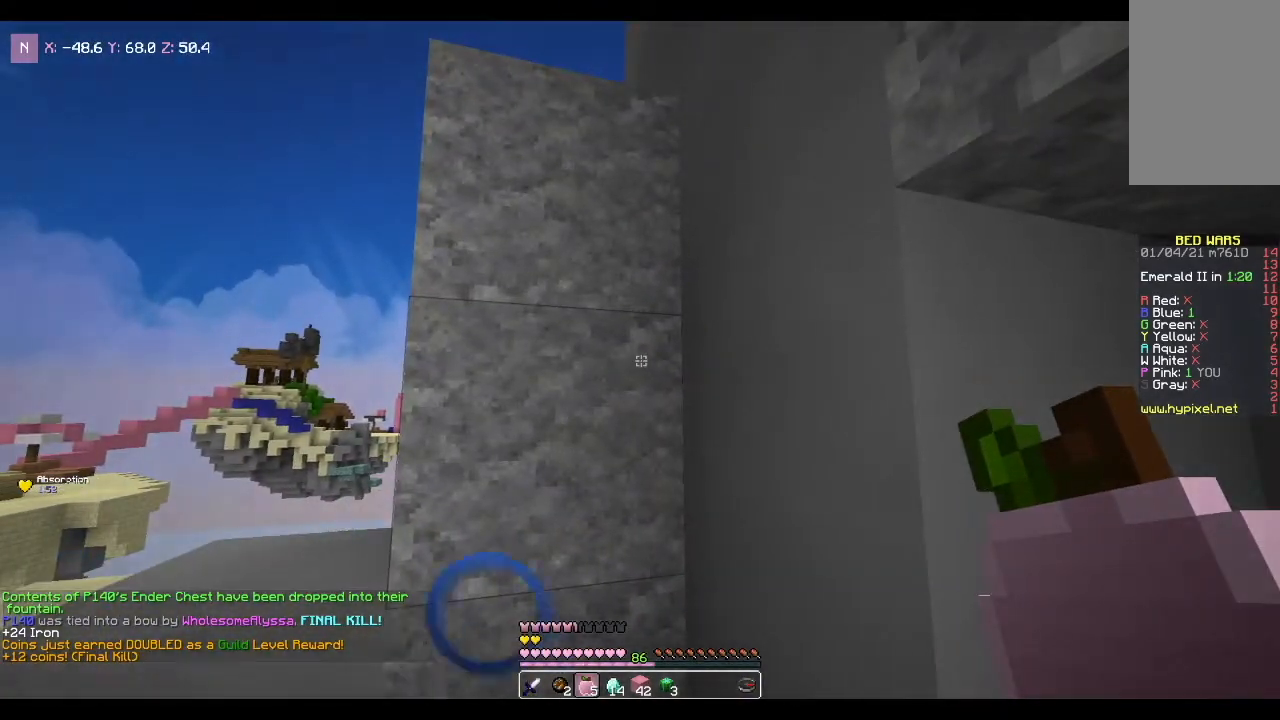
{"keys": [], "mouse": [], "events": []}
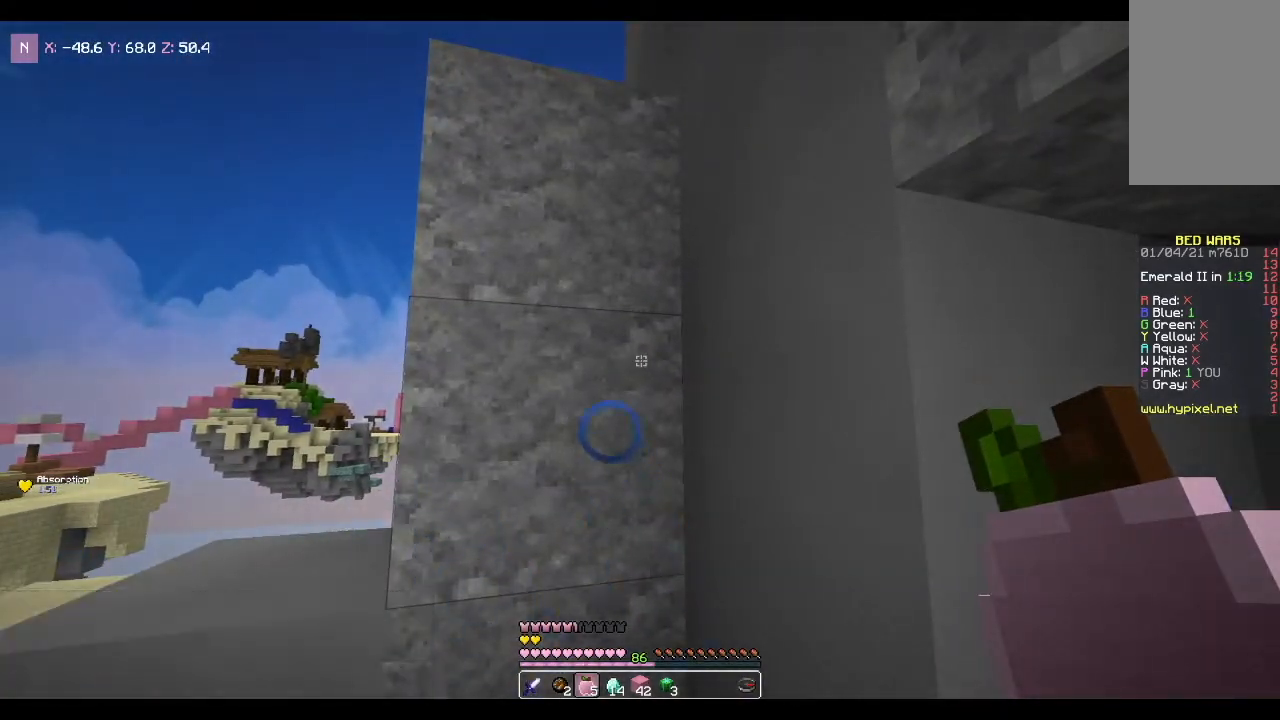
{"keys": [], "mouse": [], "events": []}
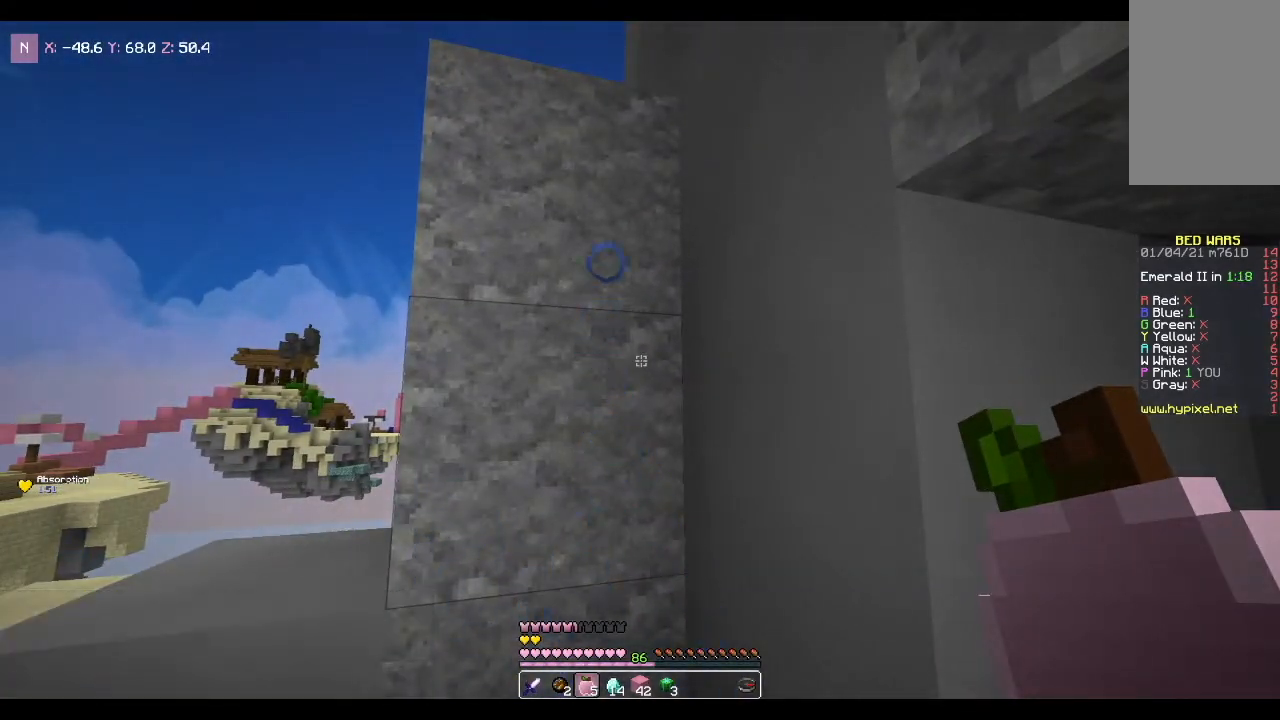
{"keys": ["a"], "mouse": [], "events": [[67, "a", "down"]]}
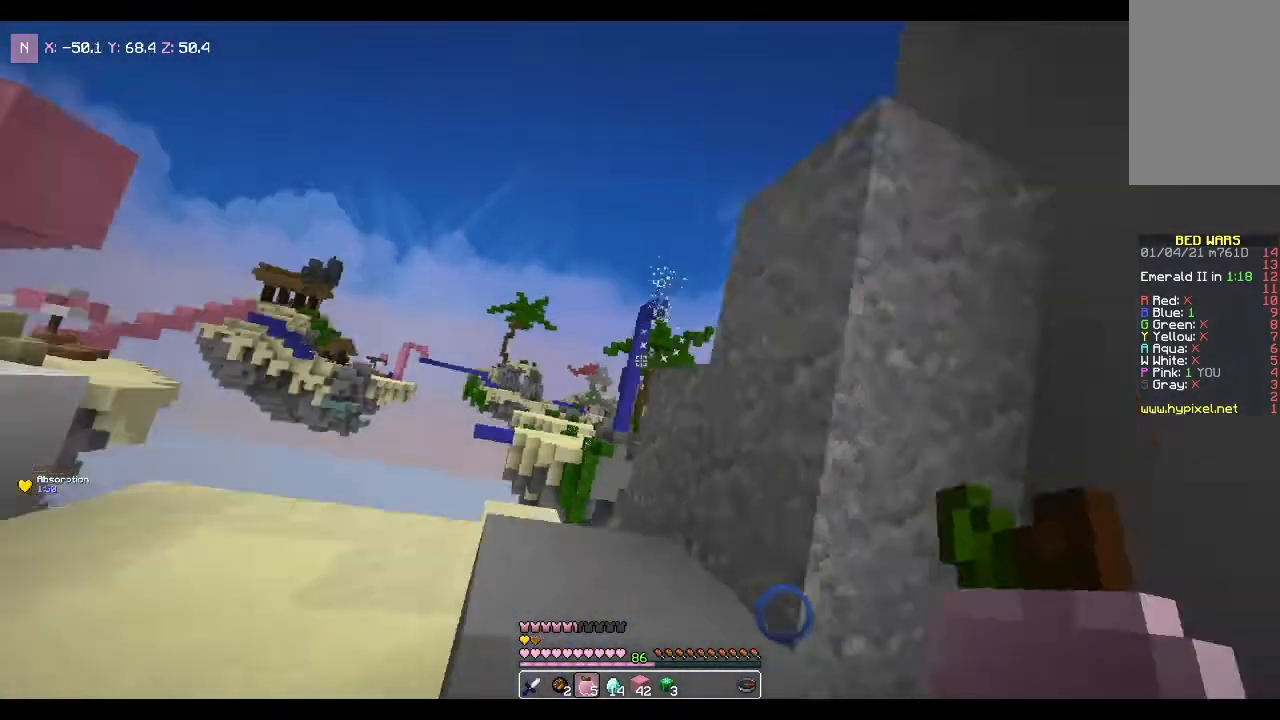
{"keys": ["d", "w"], "mouse": [], "events": [[34, "a", "up"], [67, "d", "down"], [367, "w", "down"]]}
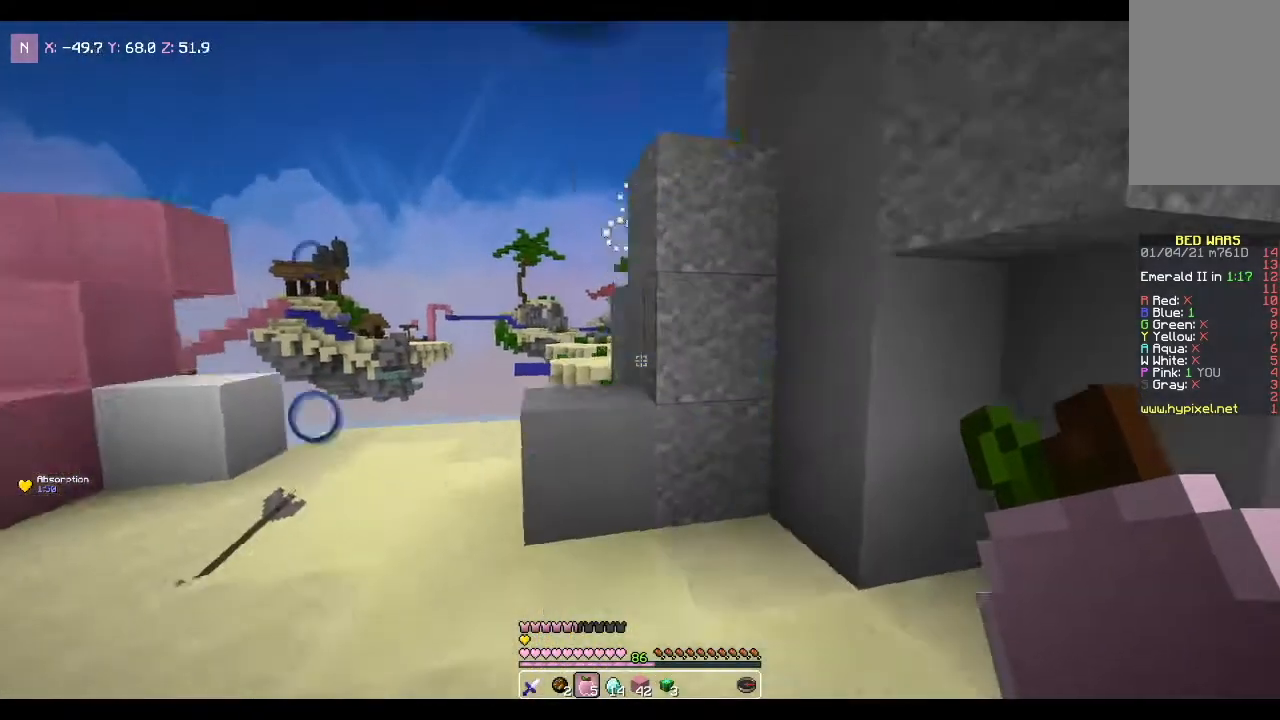
{"keys": ["d"], "mouse": [], "events": [[467, "w", "up"]]}
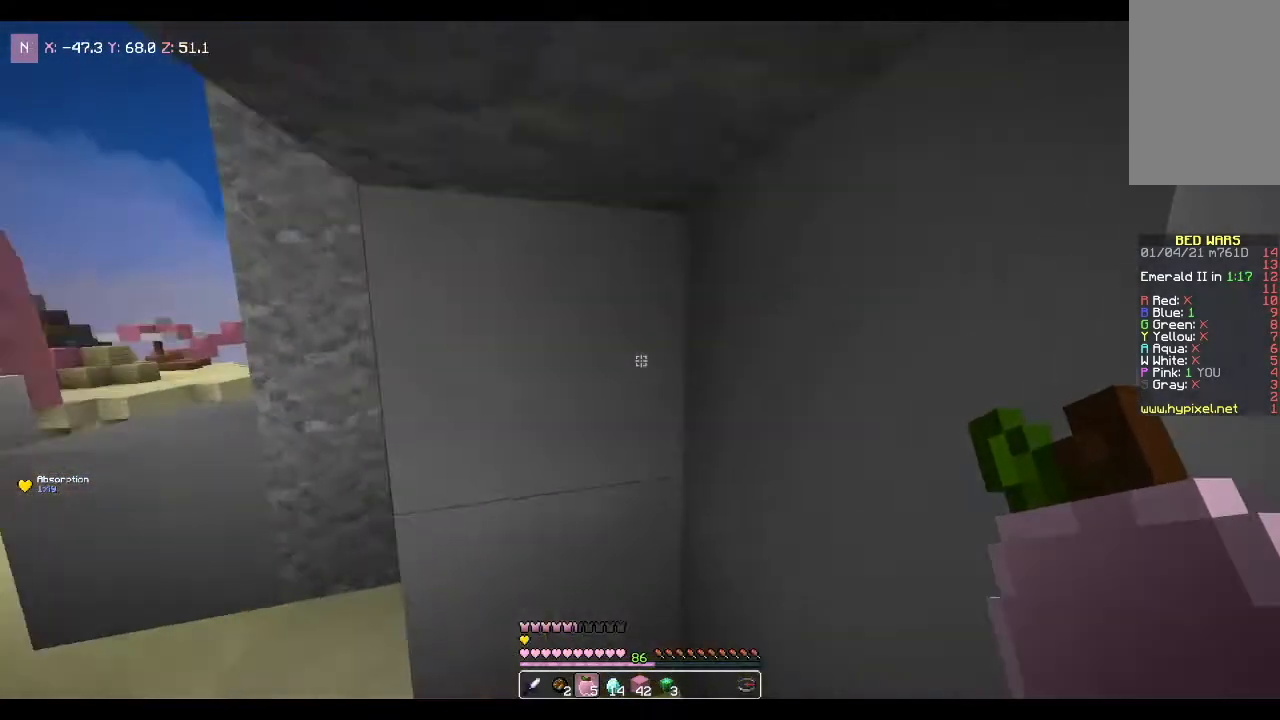
{"keys": [], "mouse": [], "events": [[67, "d", "up"]]}
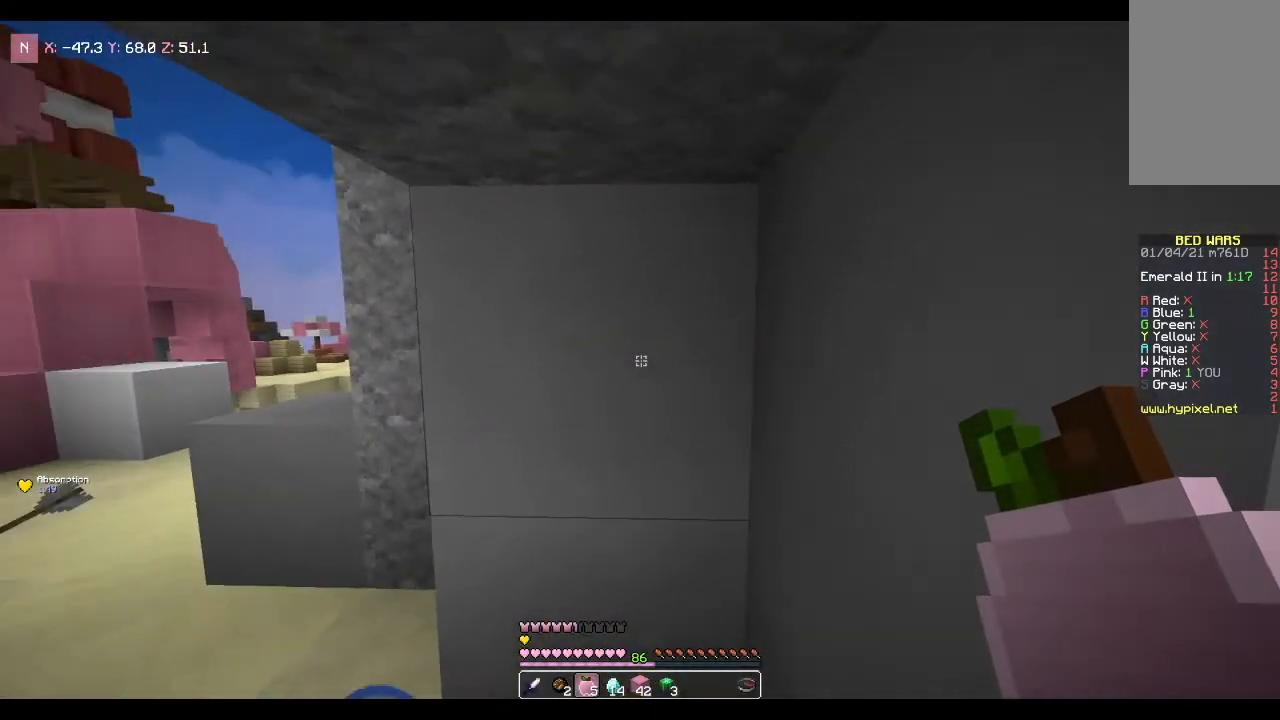
{"keys": ["a"], "mouse": [], "events": [[467, "a", "down"]]}
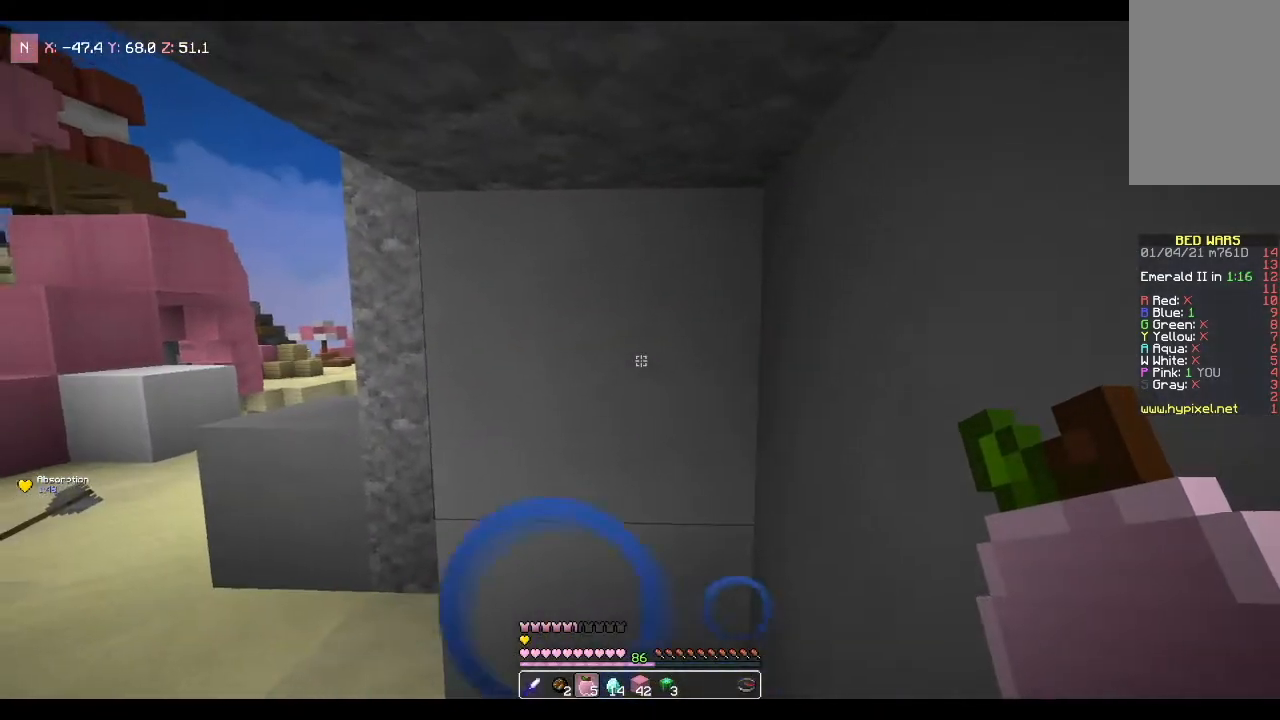
{"keys": ["a", "w"], "mouse": [], "events": [[34, "w", "down"]]}
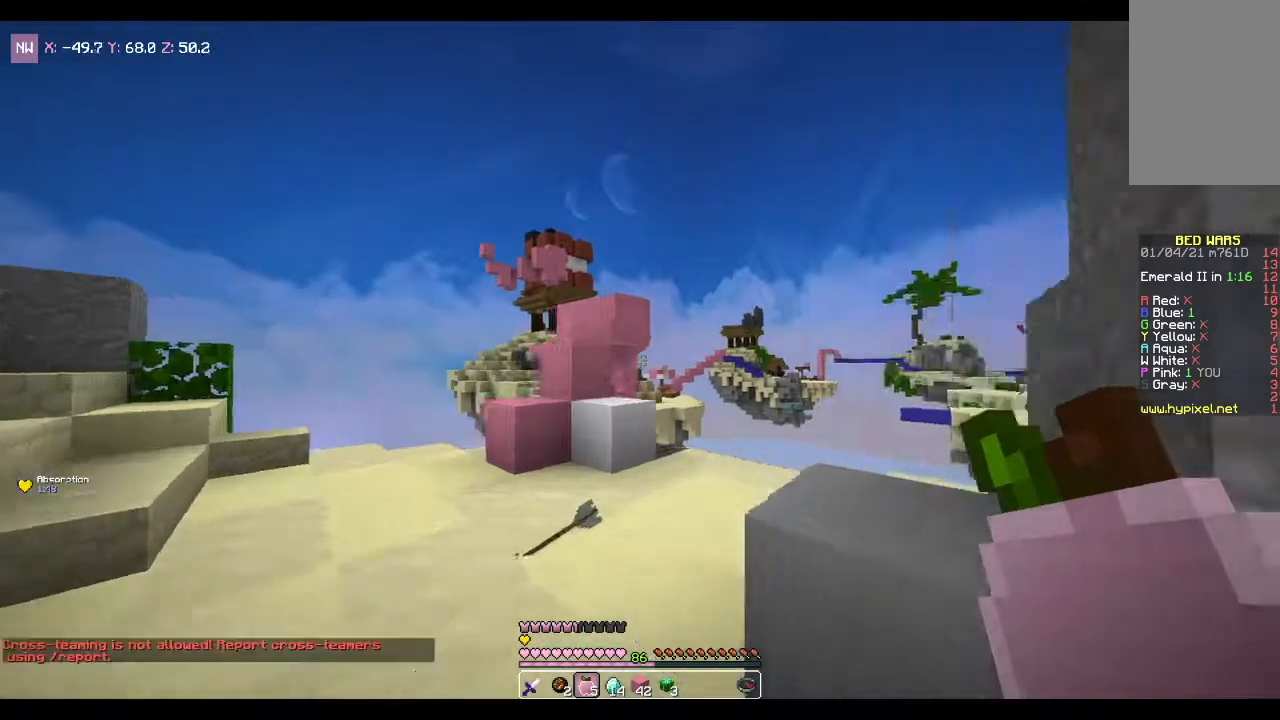
{"keys": ["a", "w"], "mouse": [], "events": []}
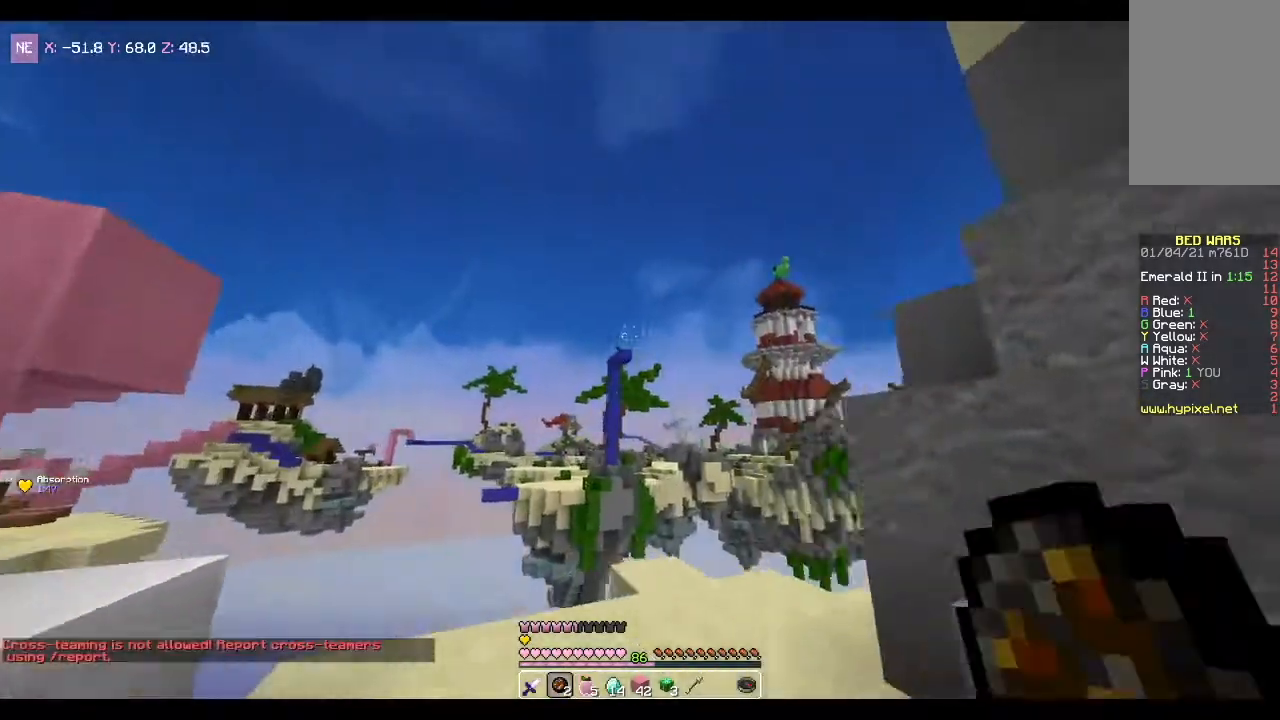
{"keys": [], "mouse": [], "events": [[134, "a", "up"], [167, "w", "up"], [201, "mouse_right", "down"], [367, "mouse_right", "up"]]}
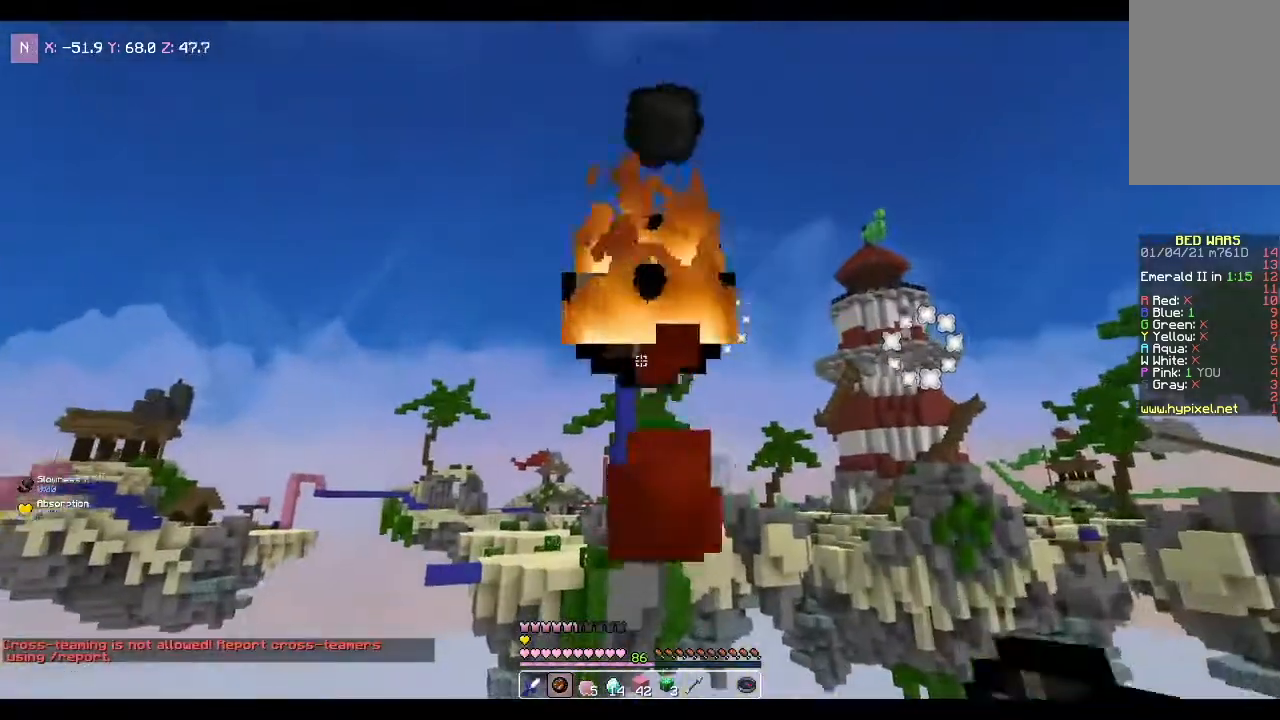
{"keys": ["d", "s"], "mouse": [], "events": [[500, "d", "down"], [500, "s", "down"]]}
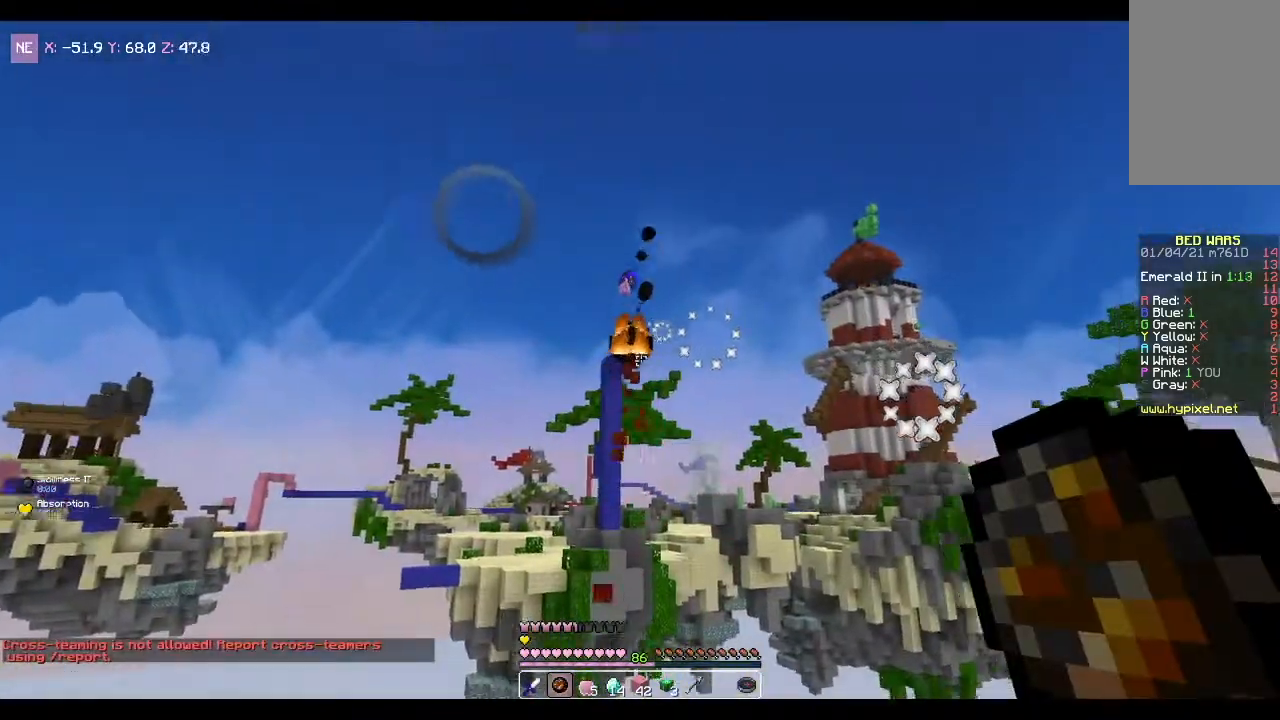
{"keys": ["d"], "mouse": [], "events": [[134, "s", "up"]]}
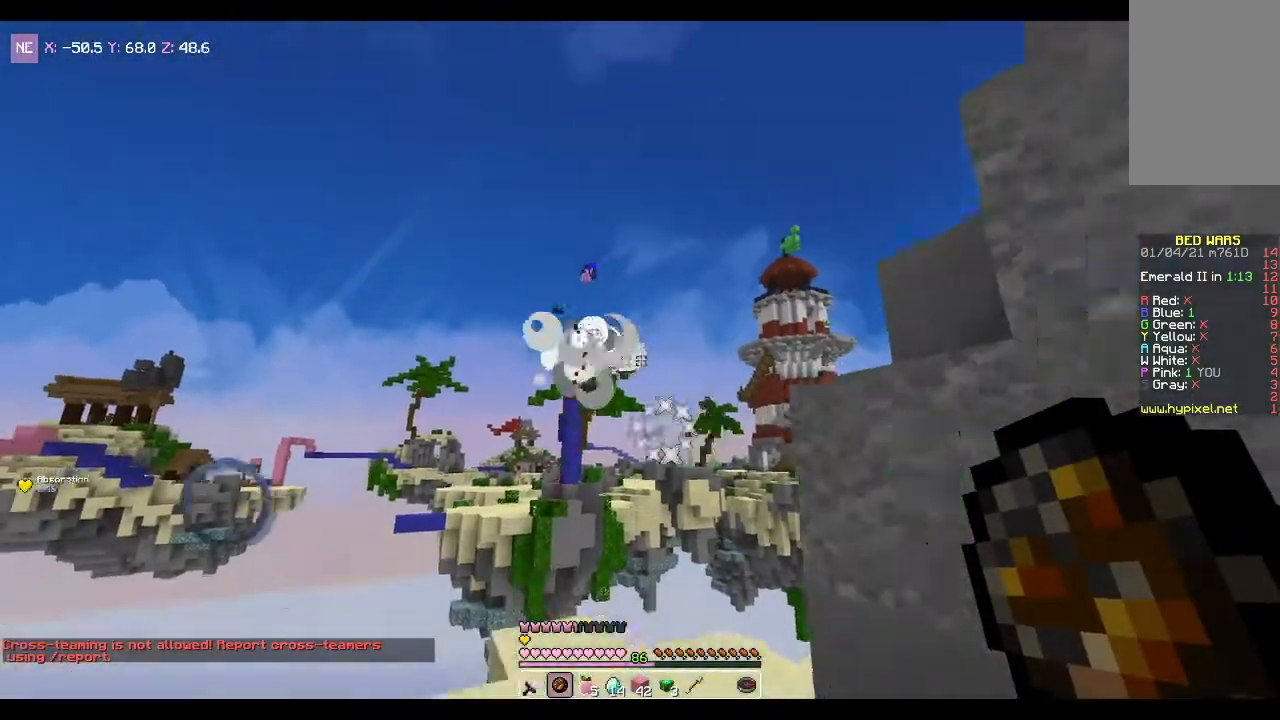
{"keys": ["d"], "mouse": [], "events": [[67, "w", "down"], [233, "w", "up"]]}
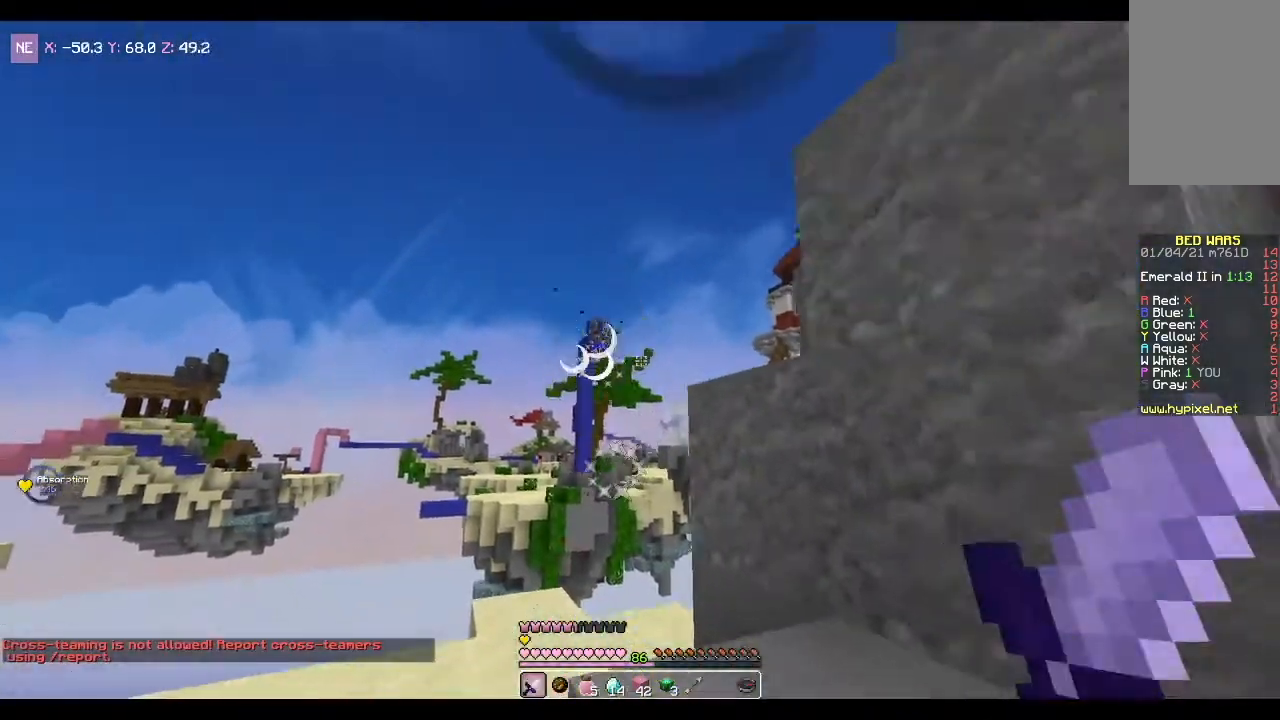
{"keys": ["a"], "mouse": [], "events": [[100, "d", "up"], [434, "a", "down"]]}
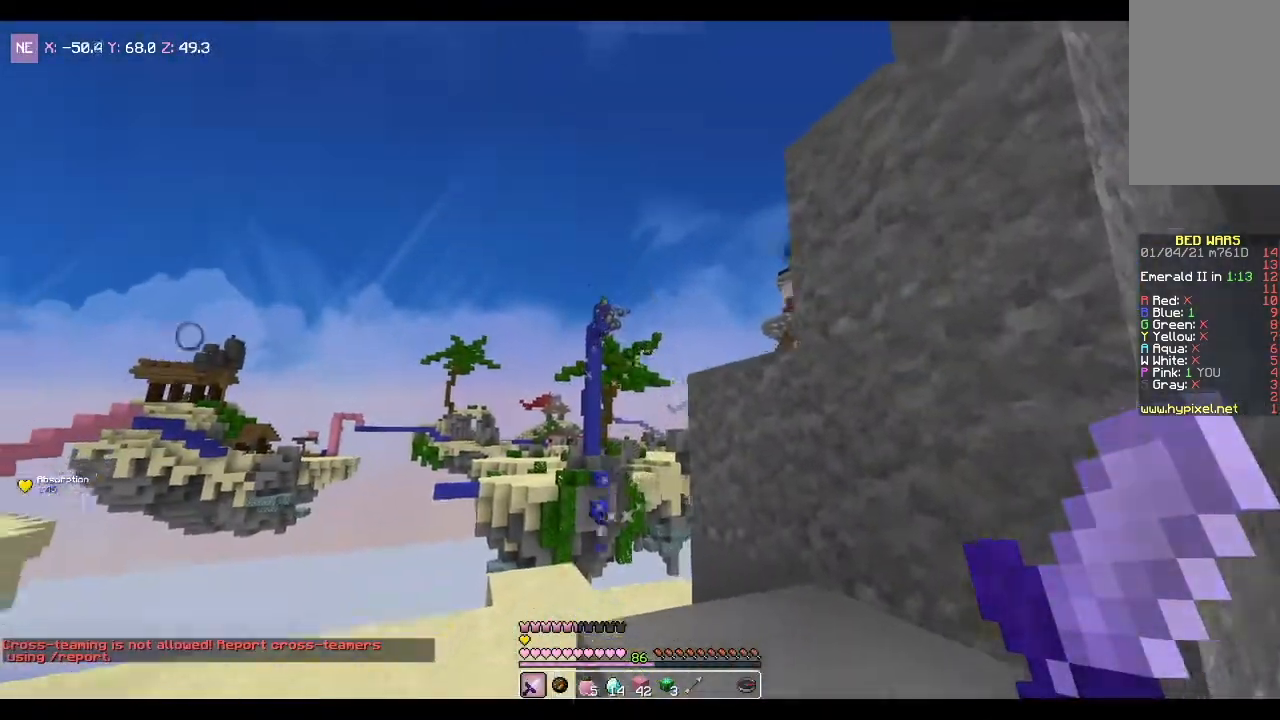
{"keys": ["w"], "mouse": ["left"], "events": [[134, "w", "down"], [434, "a", "up"], [501, "mouse_left", "down"]]}
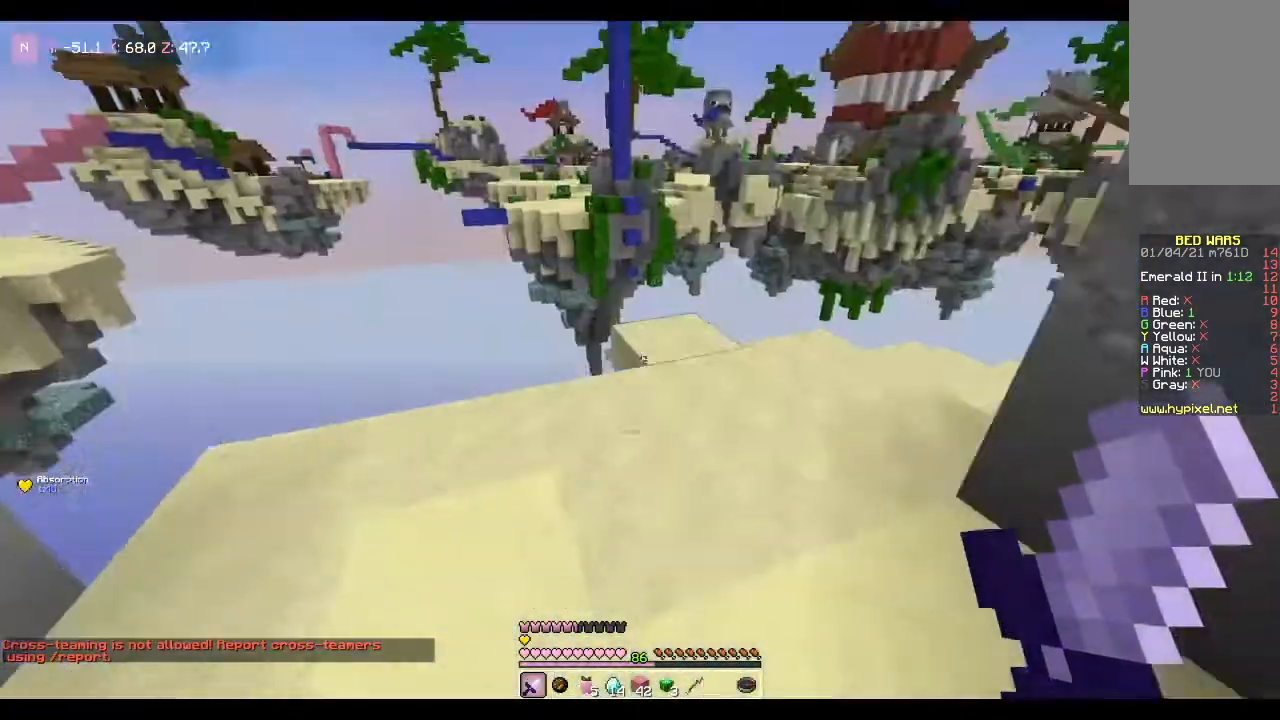
{"keys": ["space"], "mouse": ["left"], "events": [[100, "space", "down"], [133, "w", "up"]]}
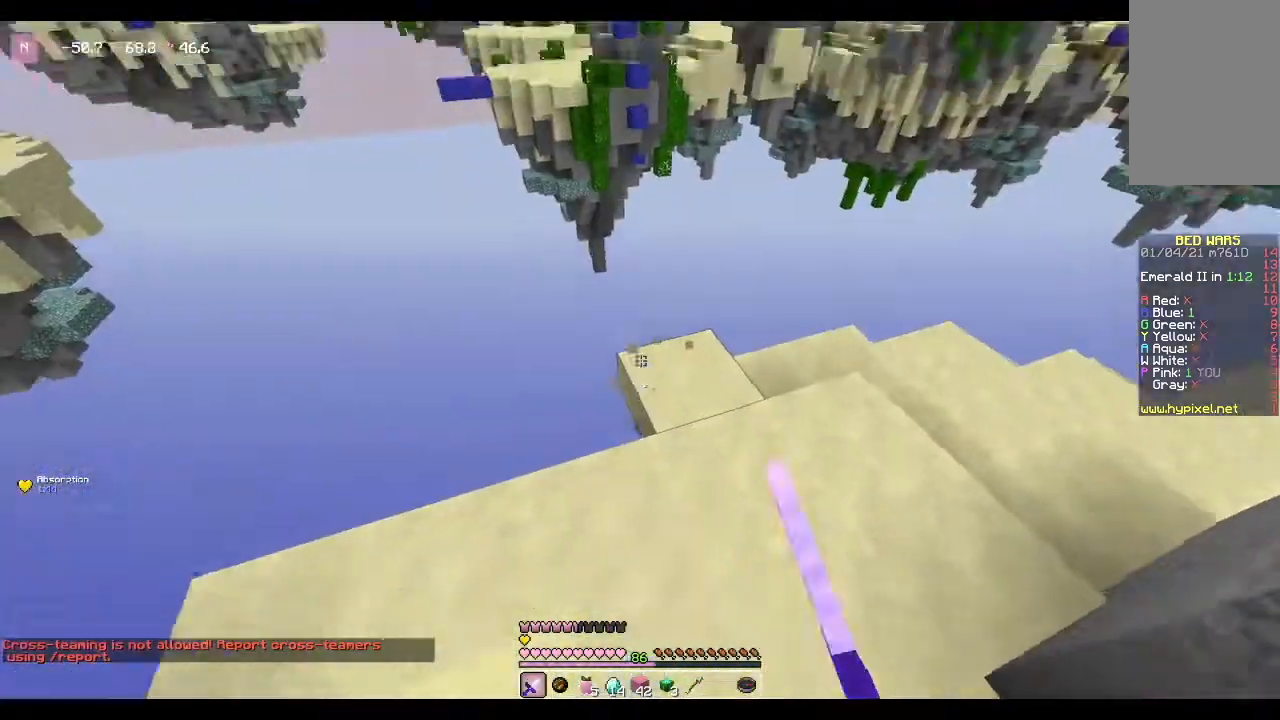
{"keys": ["space"], "mouse": ["left"], "events": []}
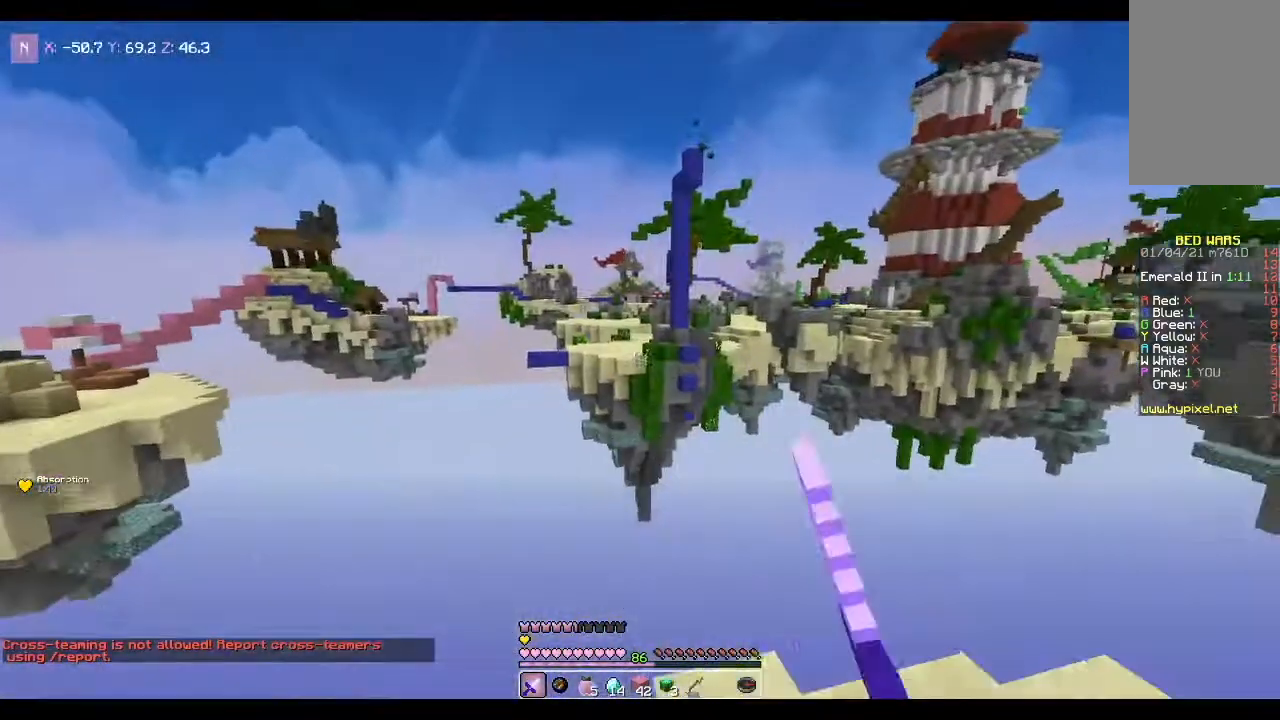
{"keys": ["space"], "mouse": [], "events": [[67, "s", "down"], [300, "mouse_left", "up"], [367, "mouse_left", "down"], [434, "s", "up"], [467, "mouse_left", "up"]]}
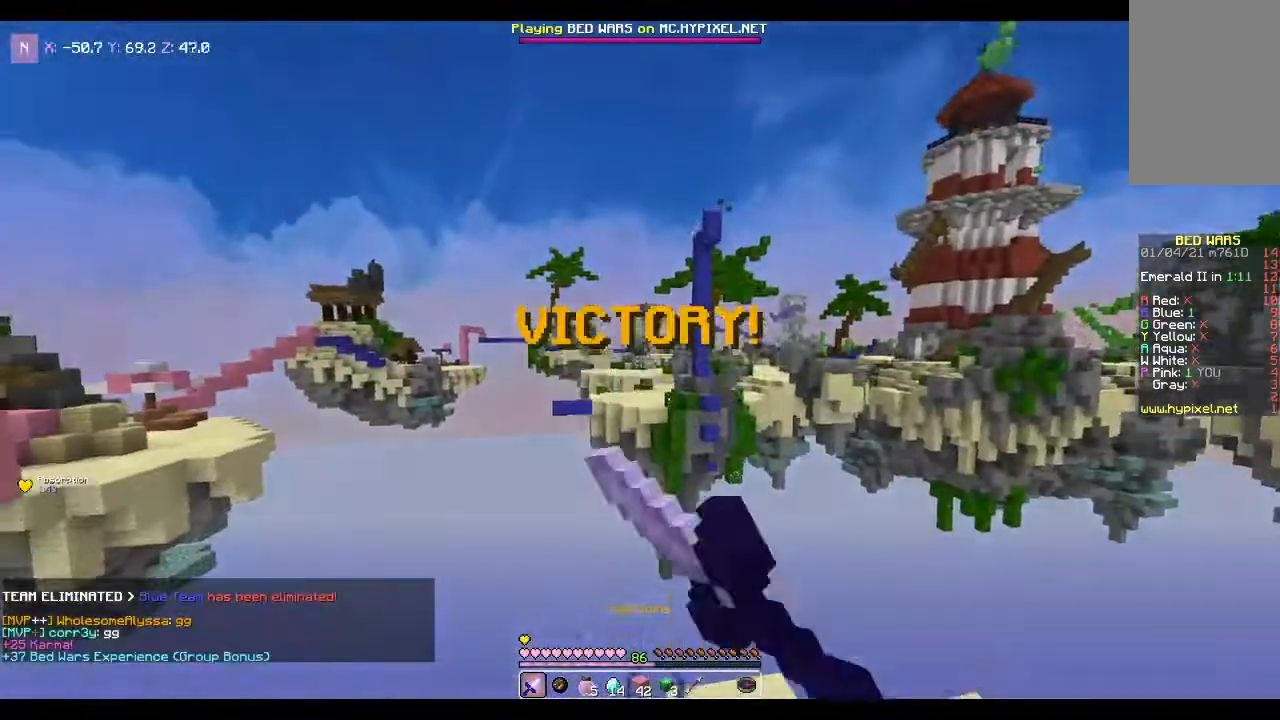
{"keys": [], "mouse": ["right"], "events": [[401, "space", "up"], [468, "mouse_right", "down"]]}
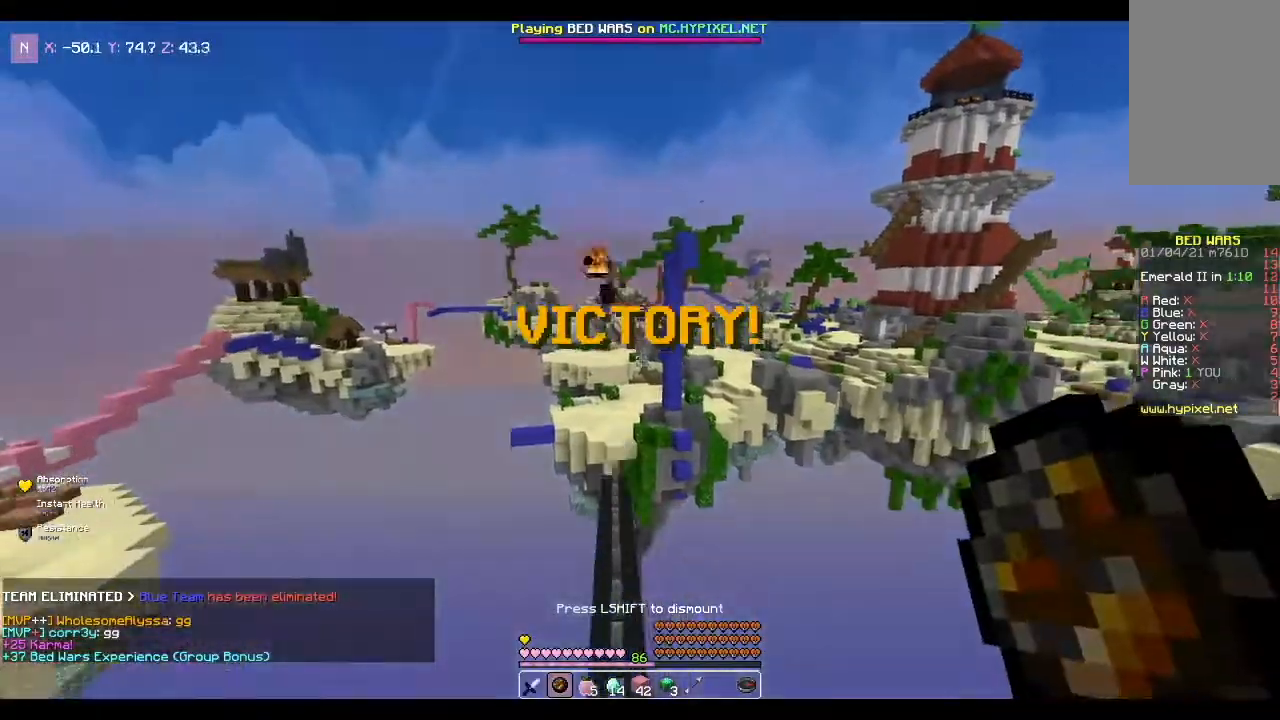
{"keys": [], "mouse": [], "events": [[133, "mouse_right", "up"]]}